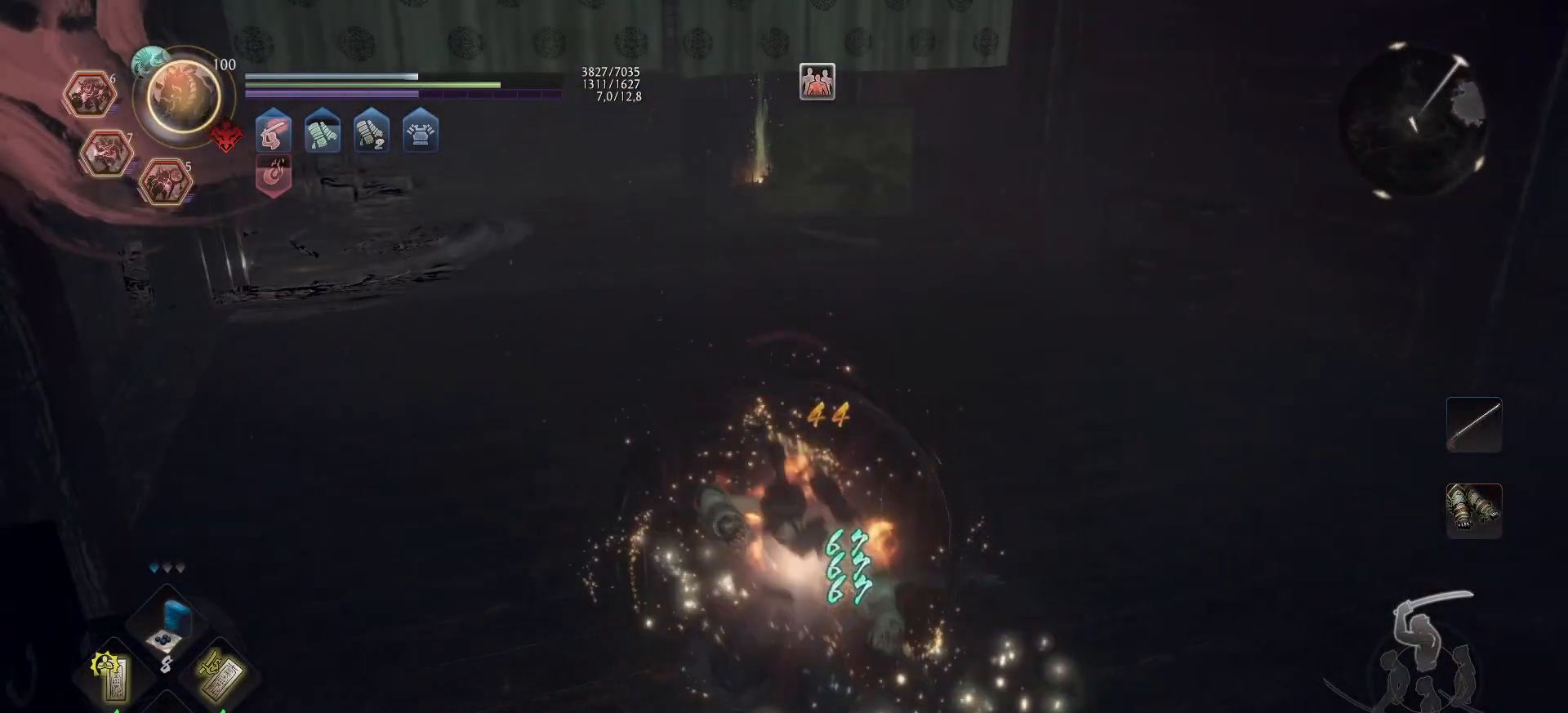
Gameplay with a controller (Xbox layout); each line is a JSON object with the inputs held at the frame after it. "events" lists button and stick changes between this image and that frame as [ms after this image, input, new state], when the widget could be followed in between.
{"buttons": [], "left_stick": "up-right", "right_stick": "center", "events": [[33, "B", "down"], [100, "B", "up"], [133, "B", "down"], [217, "B", "up"], [233, "left_stick", "down-right"], [250, "B", "down"], [333, "B", "up"], [367, "B", "down"], [433, "B", "up"], [467, "left_stick", "up-right"]]}
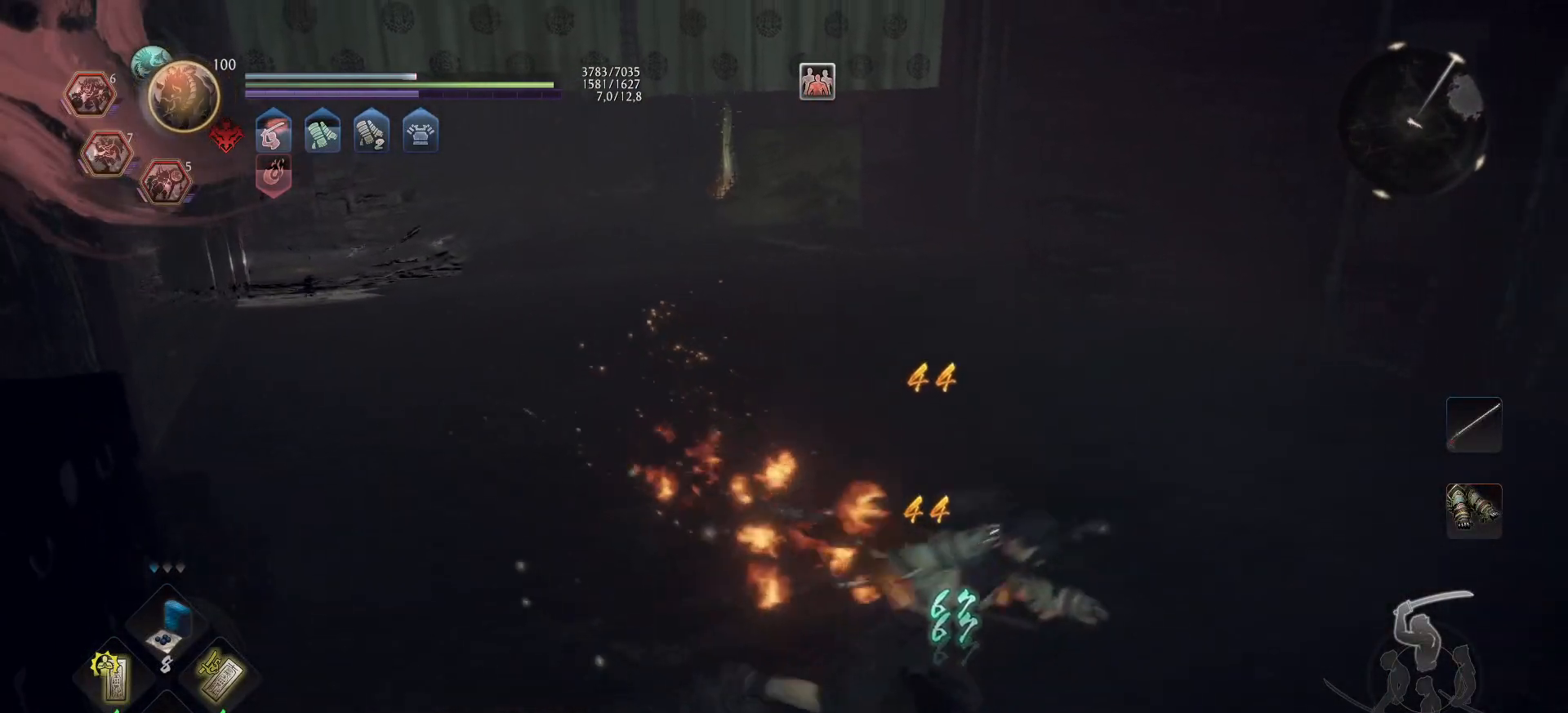
{"buttons": ["A"], "left_stick": "up", "right_stick": "center", "events": [[17, "left_stick", "up"], [133, "right_stick", "up"], [267, "A", "down"], [317, "right_stick", "center"]]}
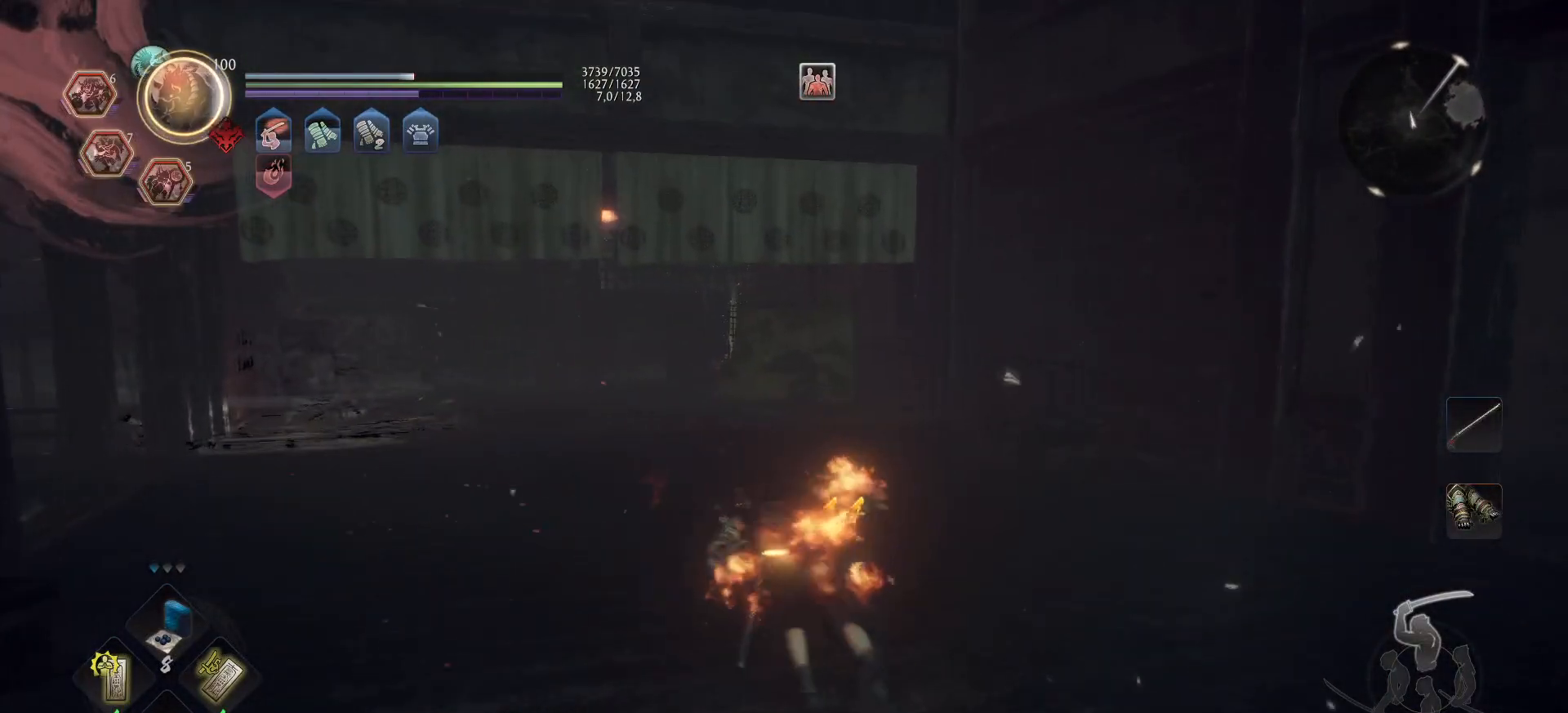
{"buttons": ["A"], "left_stick": "up", "right_stick": "left", "events": [[33, "right_stick", "down-left"], [100, "right_stick", "left"], [217, "right_stick", "center"], [450, "right_stick", "left"]]}
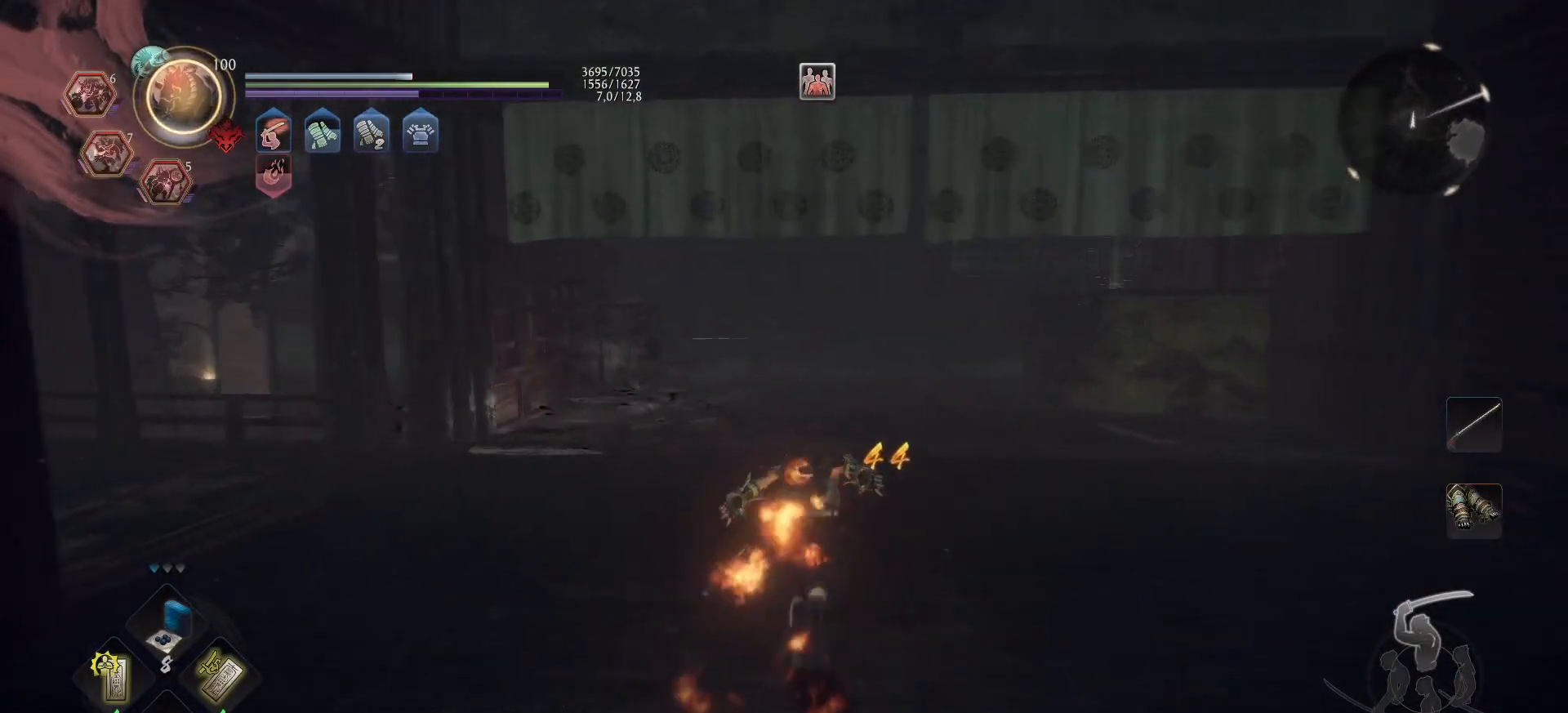
{"buttons": ["A"], "left_stick": "up", "right_stick": "center", "events": [[133, "right_stick", "center"]]}
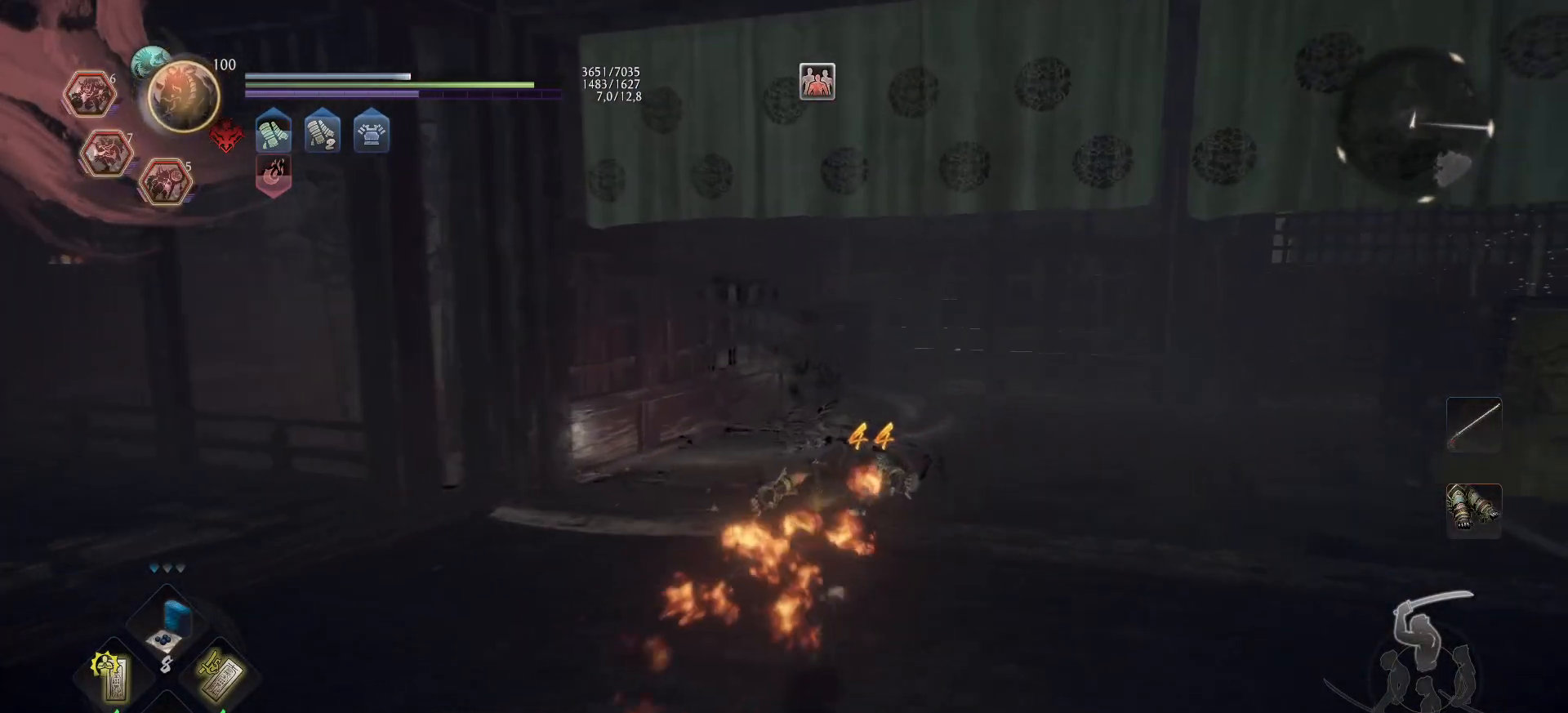
{"buttons": [], "left_stick": "up", "right_stick": "center", "events": [[467, "A", "up"]]}
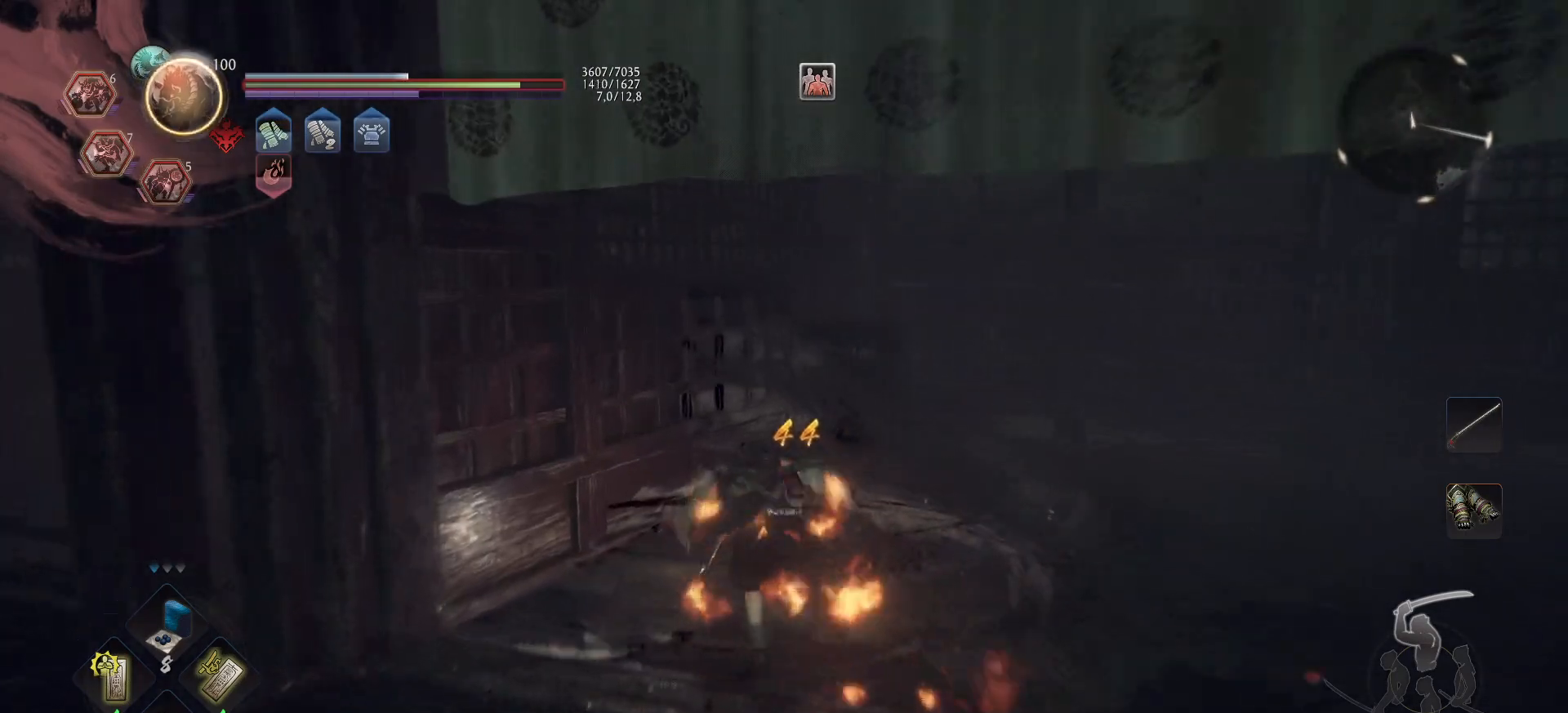
{"buttons": [], "left_stick": "up-right", "right_stick": "down-right", "events": [[67, "X", "down"], [167, "X", "up"], [450, "right_stick", "down-right"], [500, "left_stick", "up-right"]]}
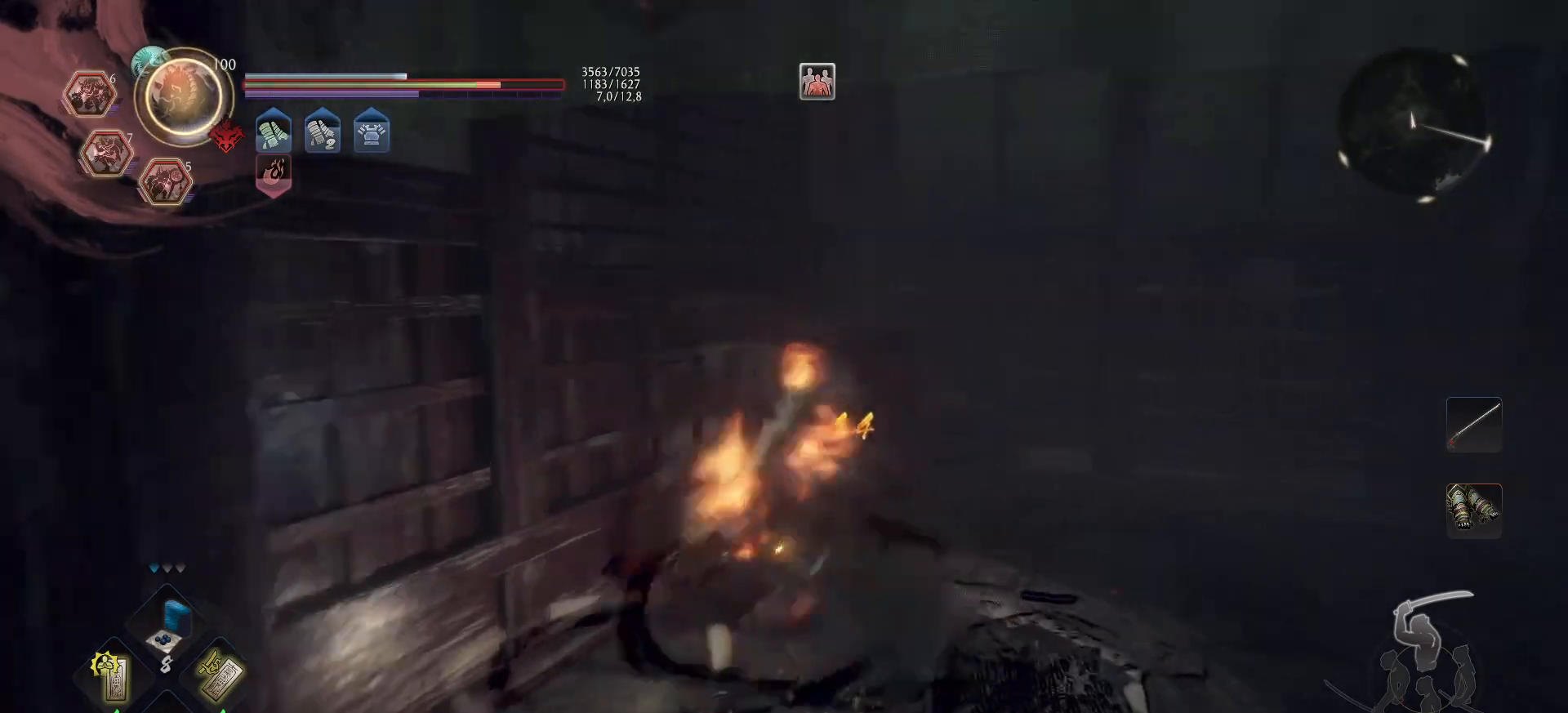
{"buttons": [], "left_stick": "up", "right_stick": "right", "events": [[117, "left_stick", "center"], [267, "right_stick", "right"], [383, "left_stick", "up-right"], [450, "left_stick", "up"]]}
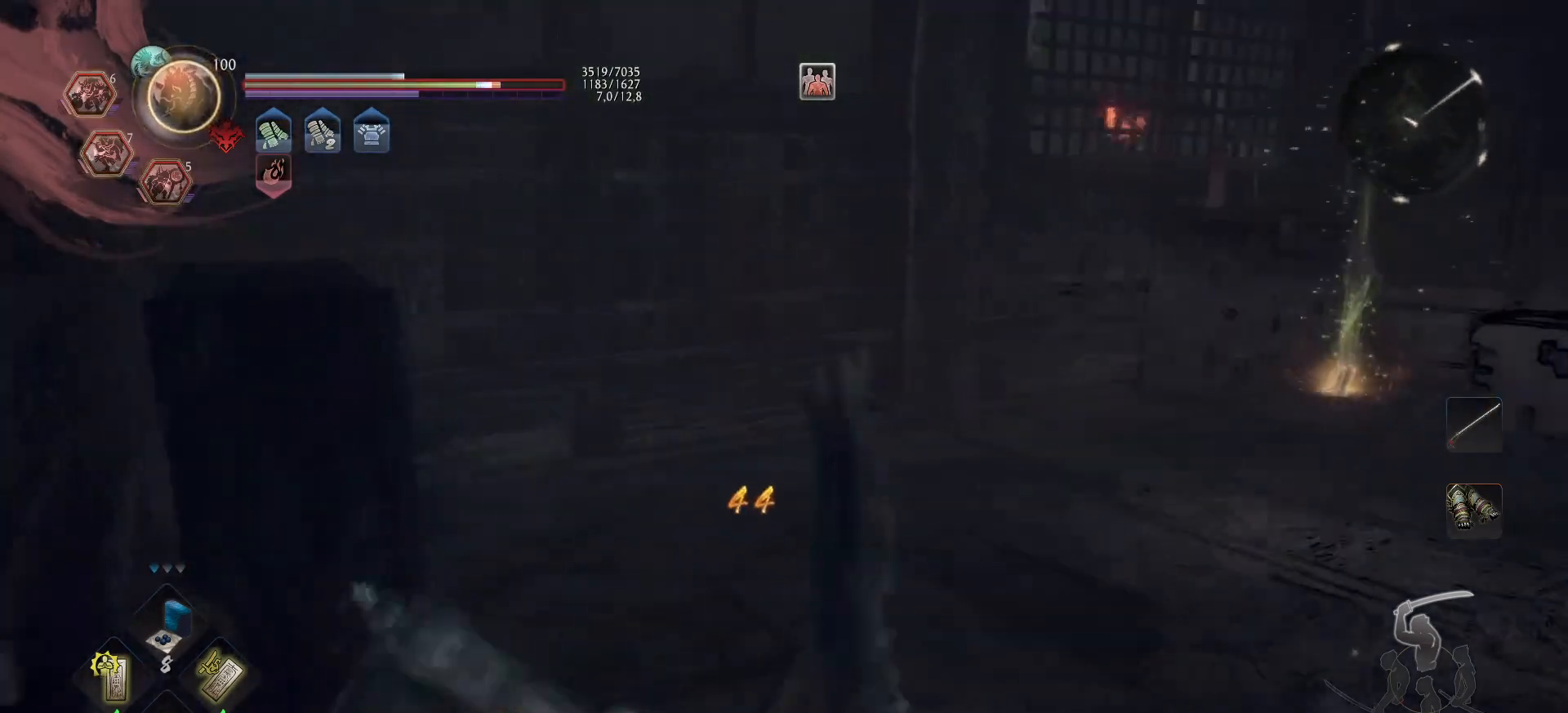
{"buttons": [], "left_stick": "up", "right_stick": "down-right", "events": [[133, "R1", "down"], [217, "R1", "up"], [250, "right_stick", "center"], [383, "right_stick", "down-right"]]}
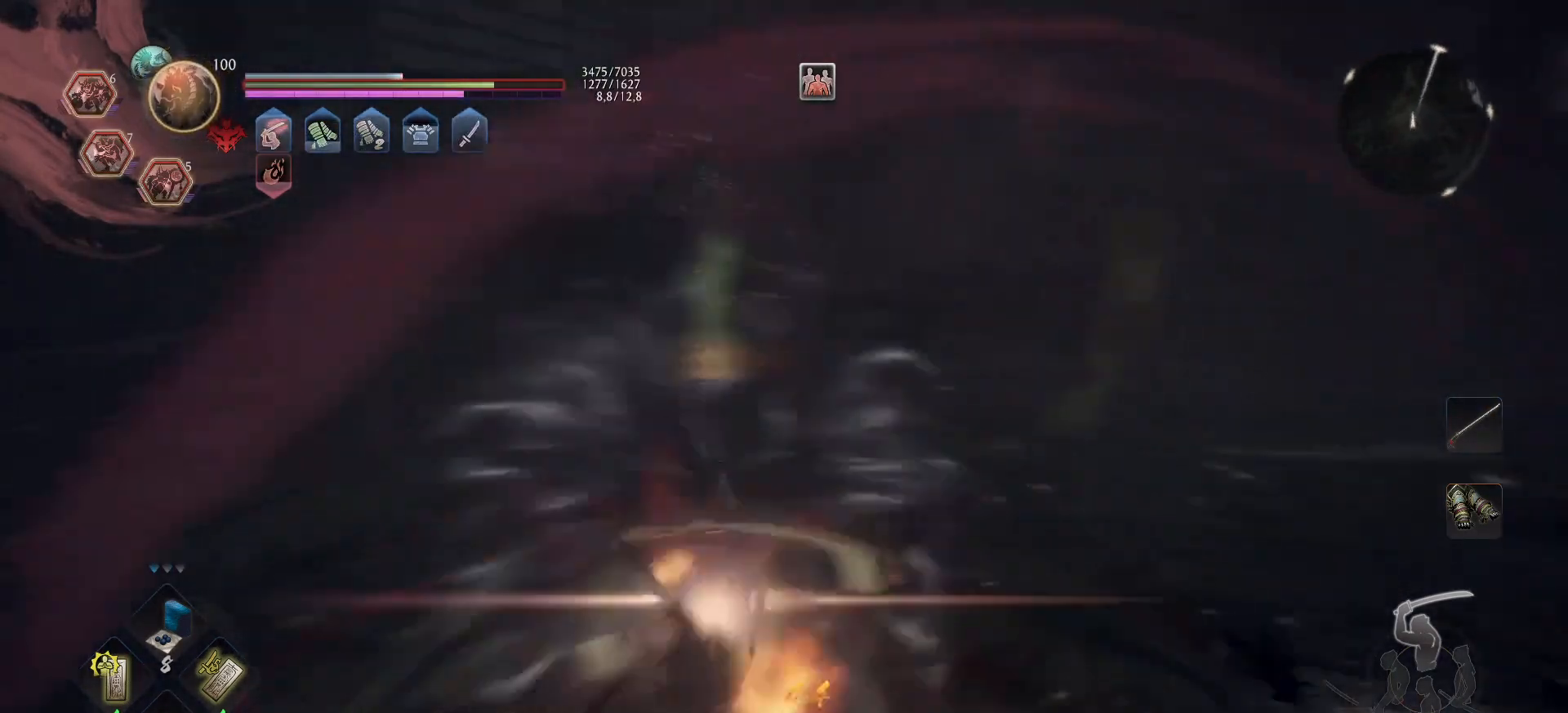
{"buttons": ["A"], "left_stick": "up", "right_stick": "center", "events": [[33, "A", "down"], [100, "right_stick", "center"], [283, "right_stick", "down-left"], [483, "right_stick", "center"]]}
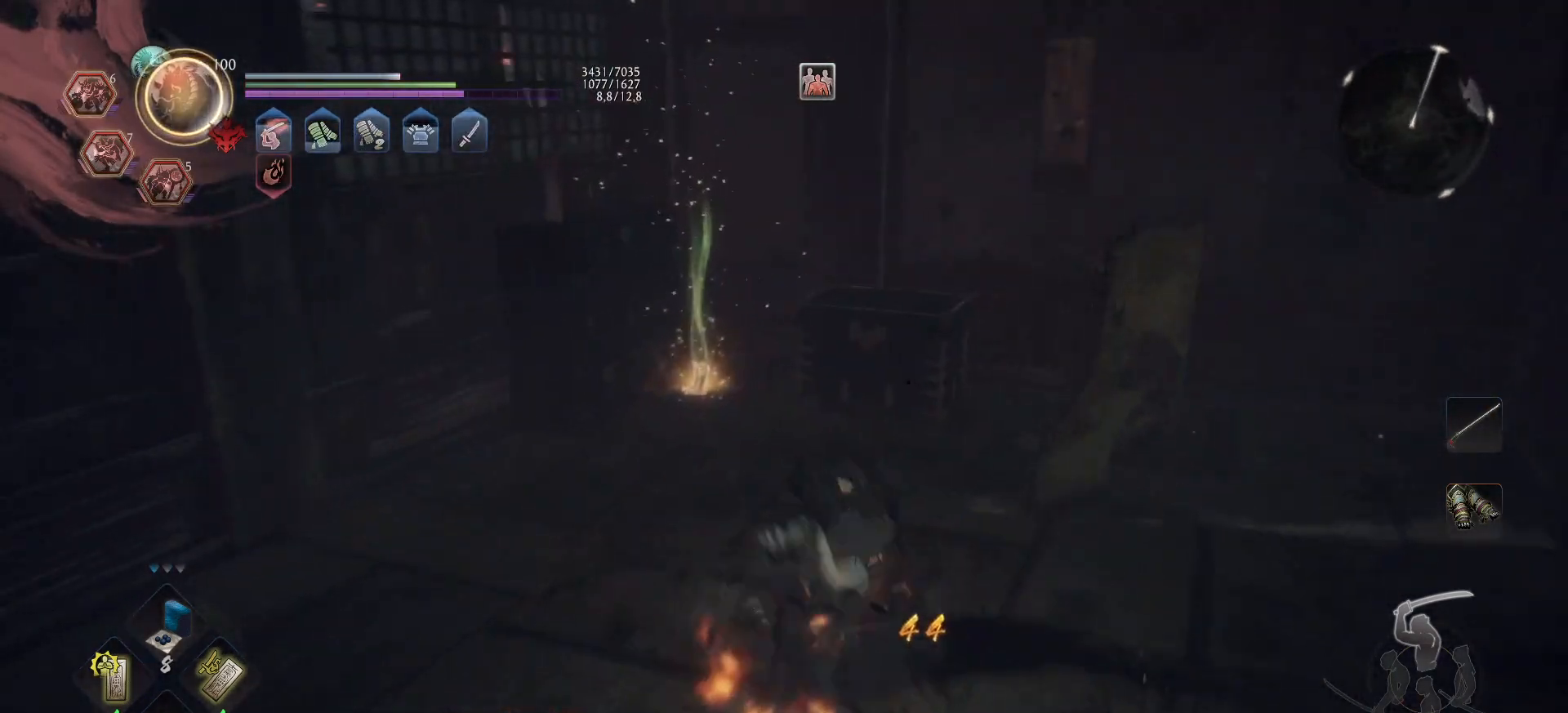
{"buttons": ["A"], "left_stick": "up", "right_stick": "center", "events": [[183, "right_stick", "down"], [433, "right_stick", "center"]]}
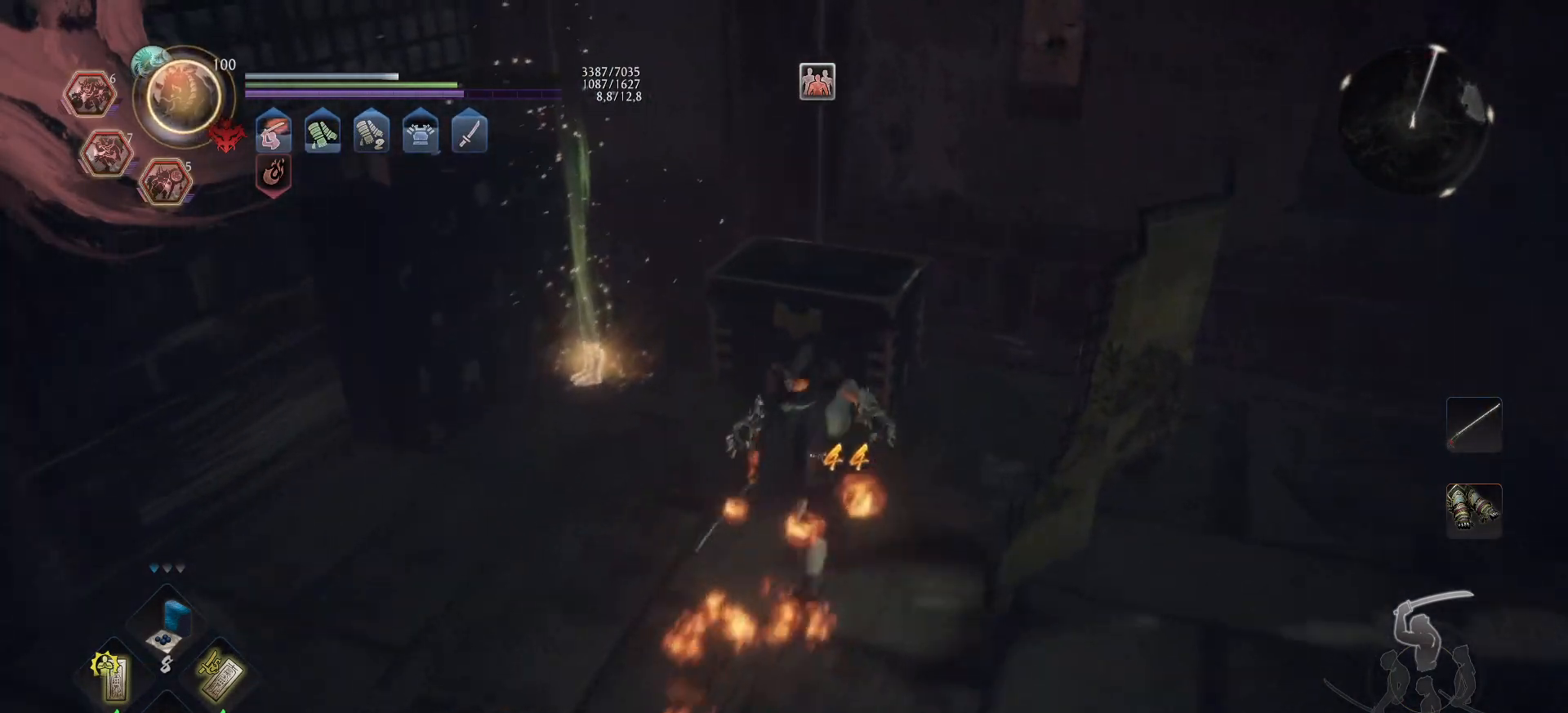
{"buttons": ["B"], "left_stick": "center", "right_stick": "center", "events": [[167, "A", "up"], [233, "B", "down"], [300, "left_stick", "center"]]}
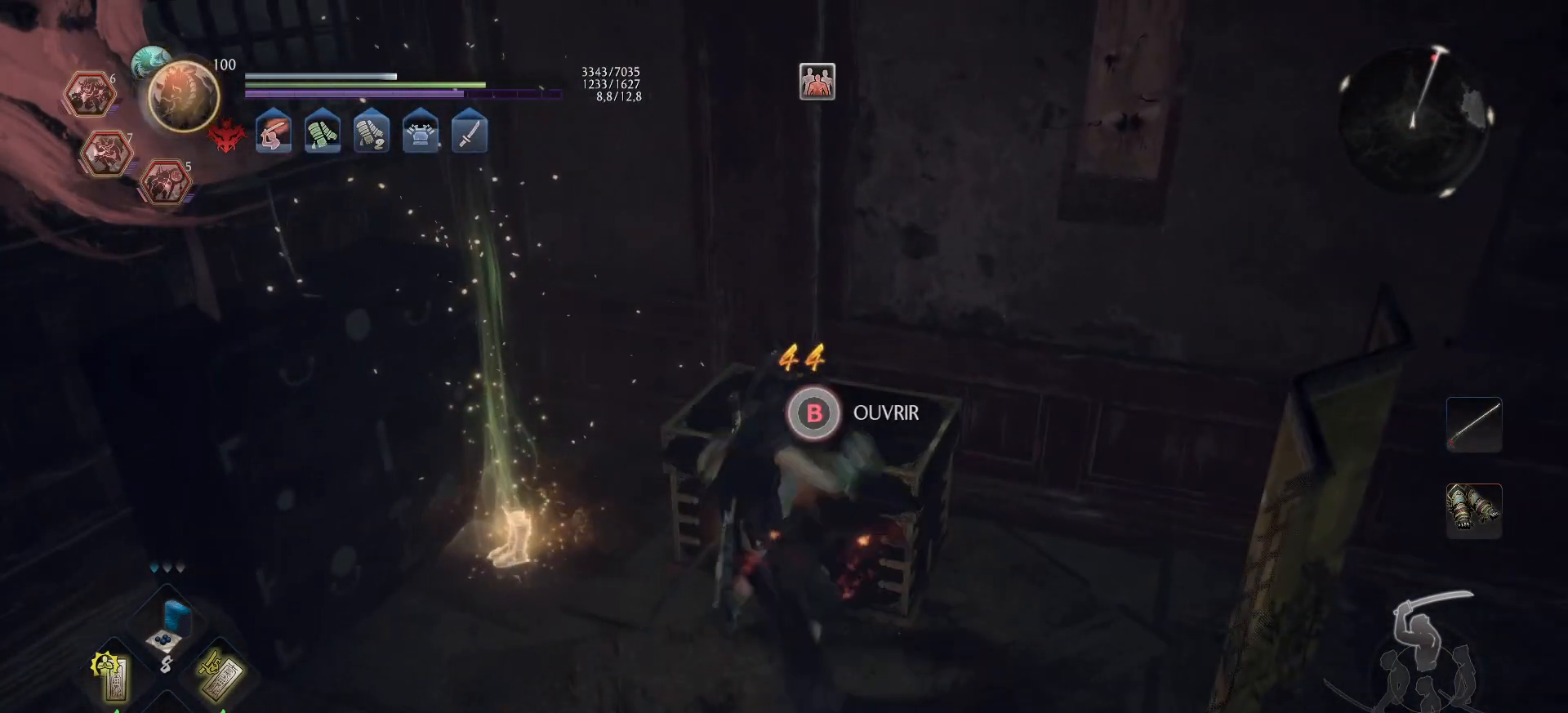
{"buttons": [], "left_stick": "center", "right_stick": "center", "events": [[367, "B", "up"]]}
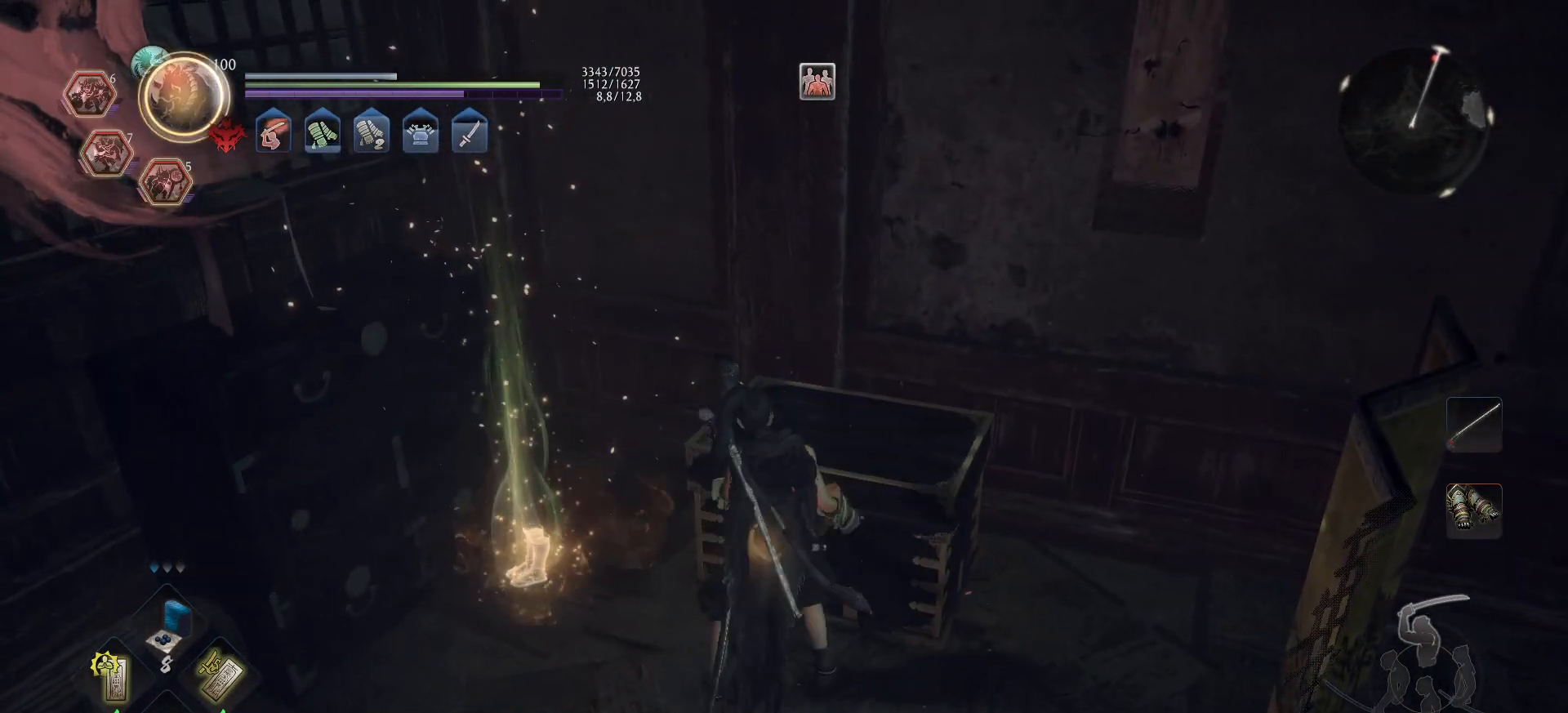
{"buttons": [], "left_stick": "center", "right_stick": "center", "events": []}
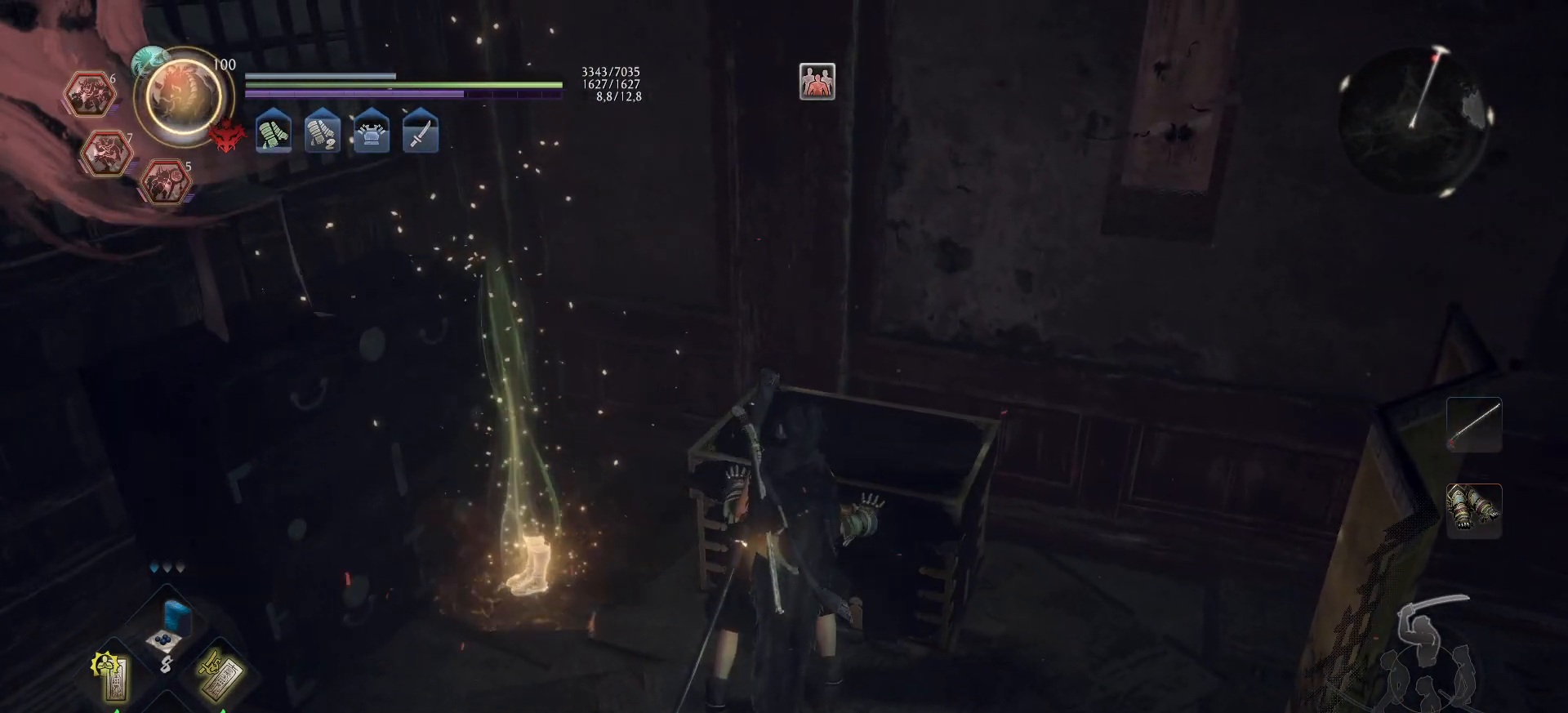
{"buttons": [], "left_stick": "center", "right_stick": "center", "events": []}
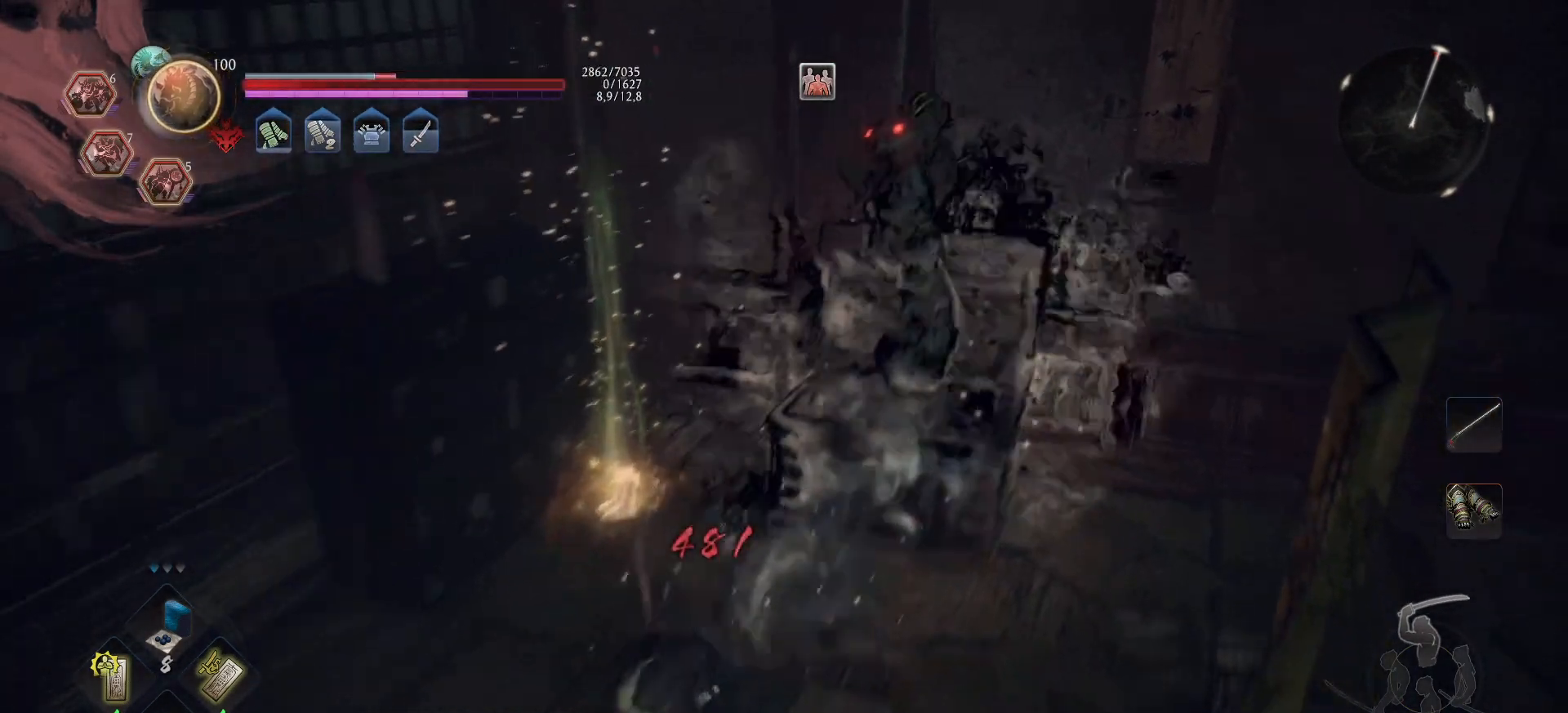
{"buttons": [], "left_stick": "center", "right_stick": "center", "events": [[100, "right_stick", "right"], [200, "right_stick", "center"]]}
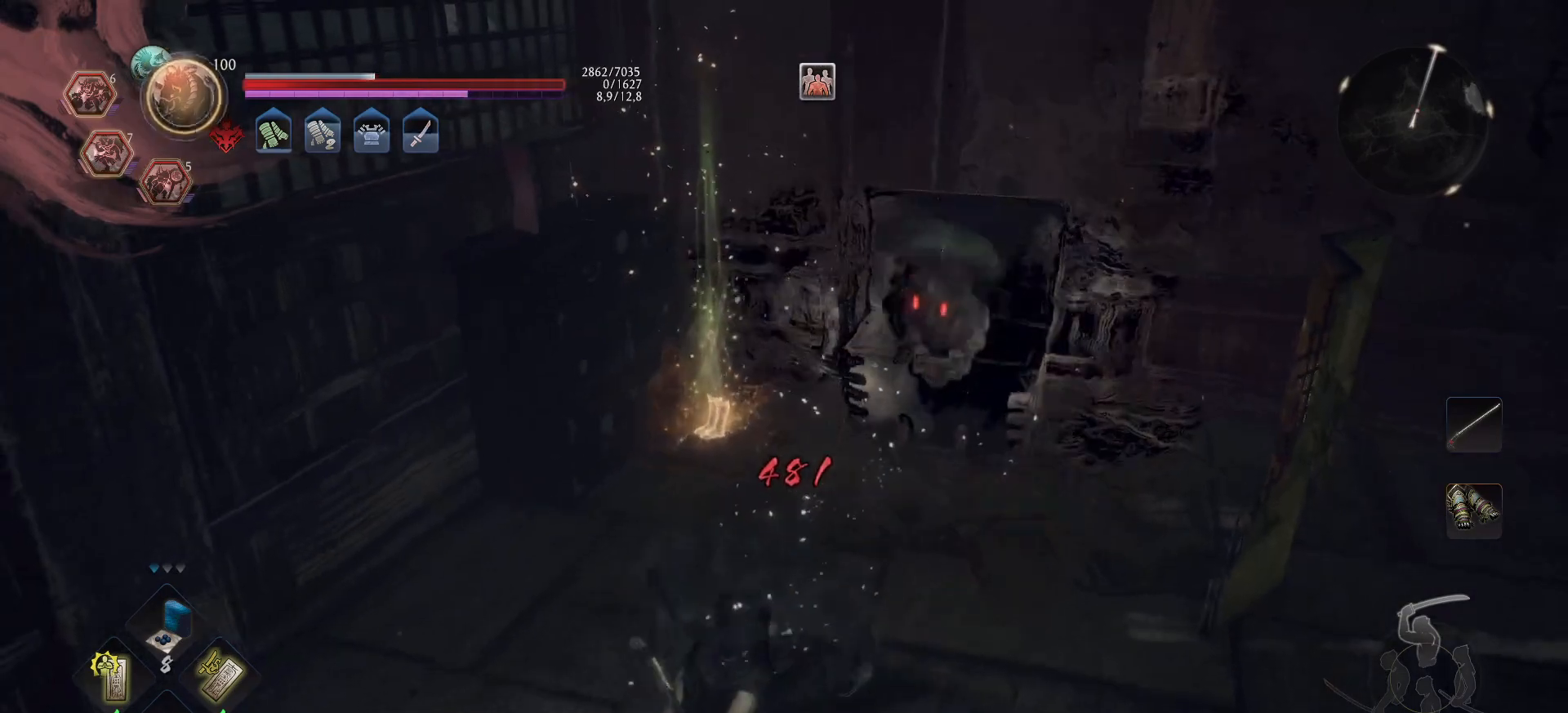
{"buttons": [], "left_stick": "center", "right_stick": "center", "events": [[33, "right_stick", "right"], [183, "right_stick", "center"], [283, "left_stick", "up"], [433, "left_stick", "center"]]}
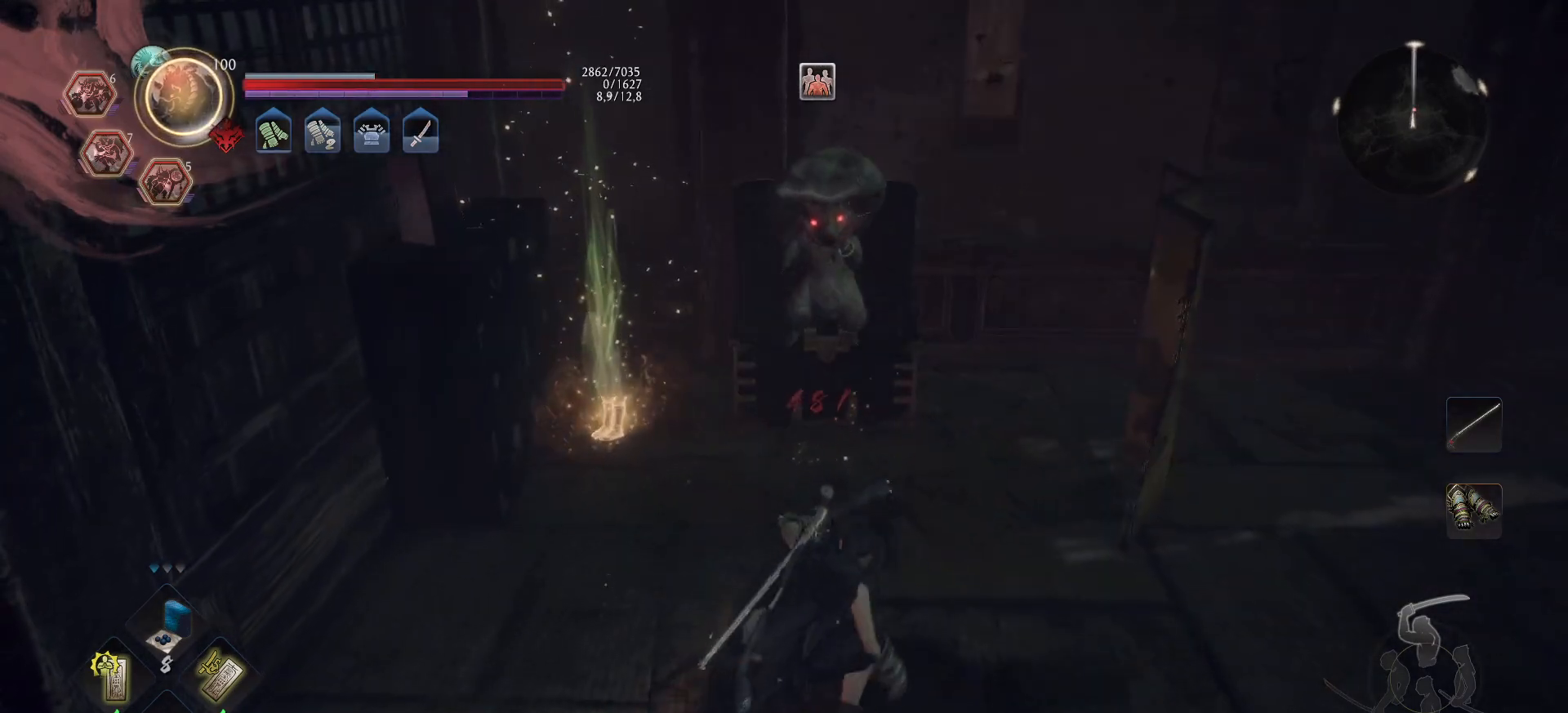
{"buttons": ["DPAD_UP"], "left_stick": "center", "right_stick": "center", "events": [[467, "DPAD_UP", "down"]]}
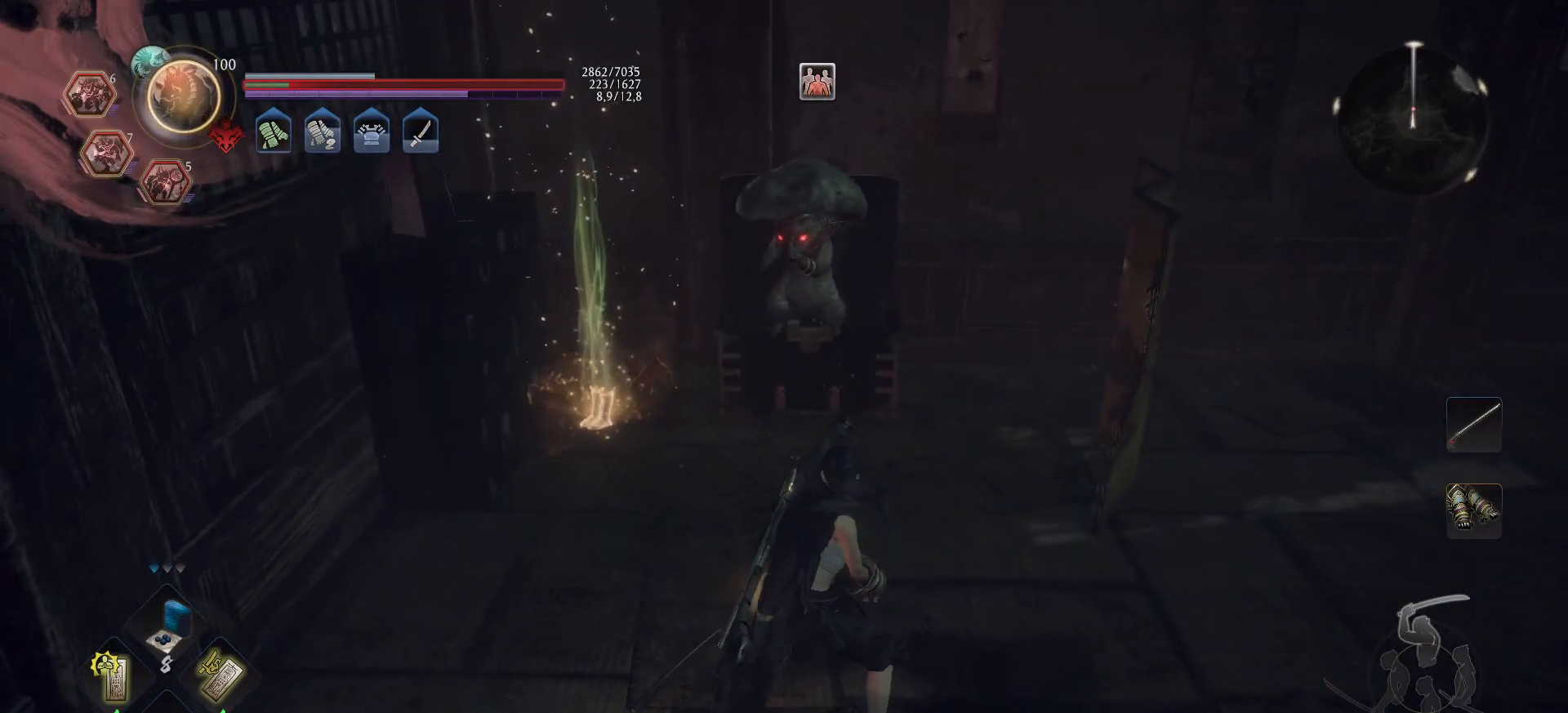
{"buttons": [], "left_stick": "center", "right_stick": "center", "events": [[133, "DPAD_UP", "up"]]}
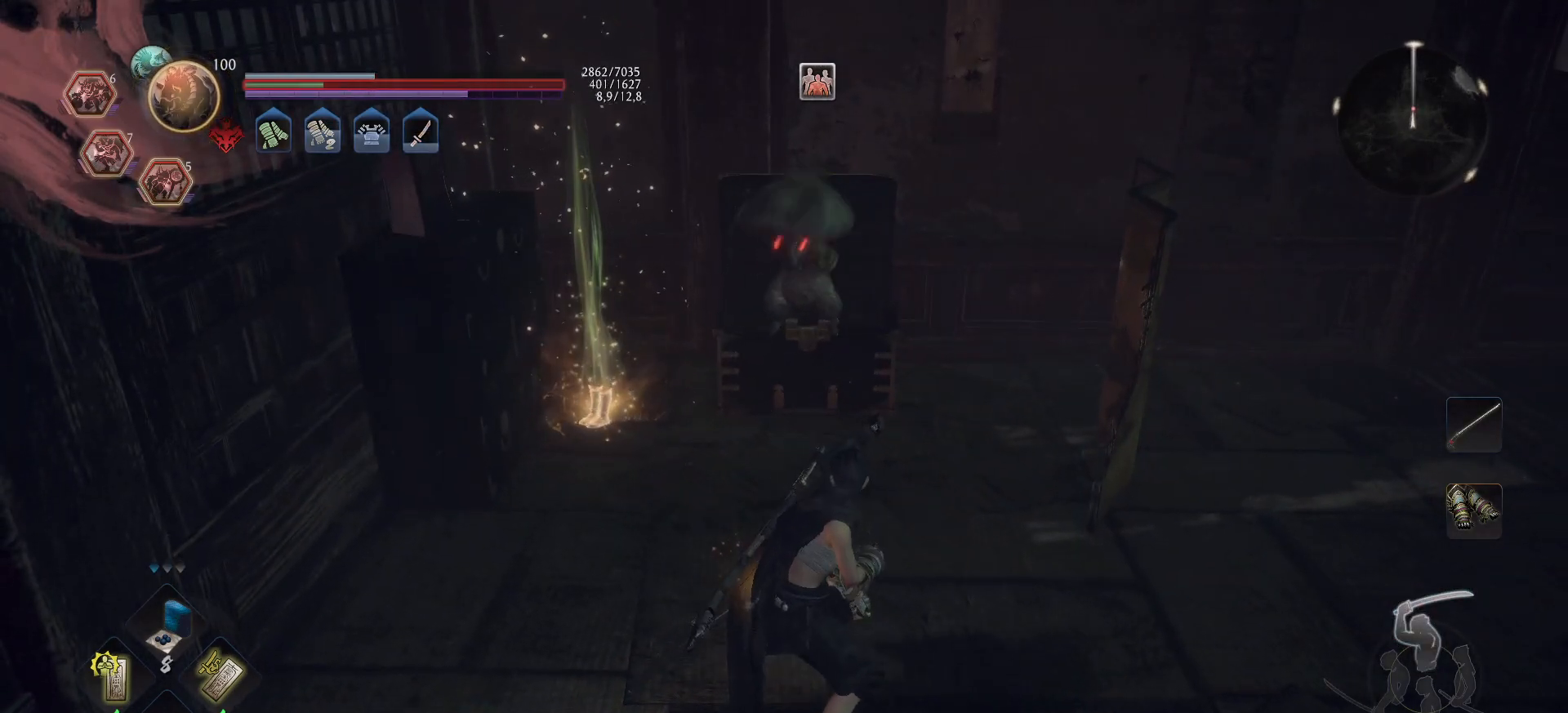
{"buttons": [], "left_stick": "center", "right_stick": "center", "events": [[117, "DPAD_UP", "down"], [300, "DPAD_UP", "up"]]}
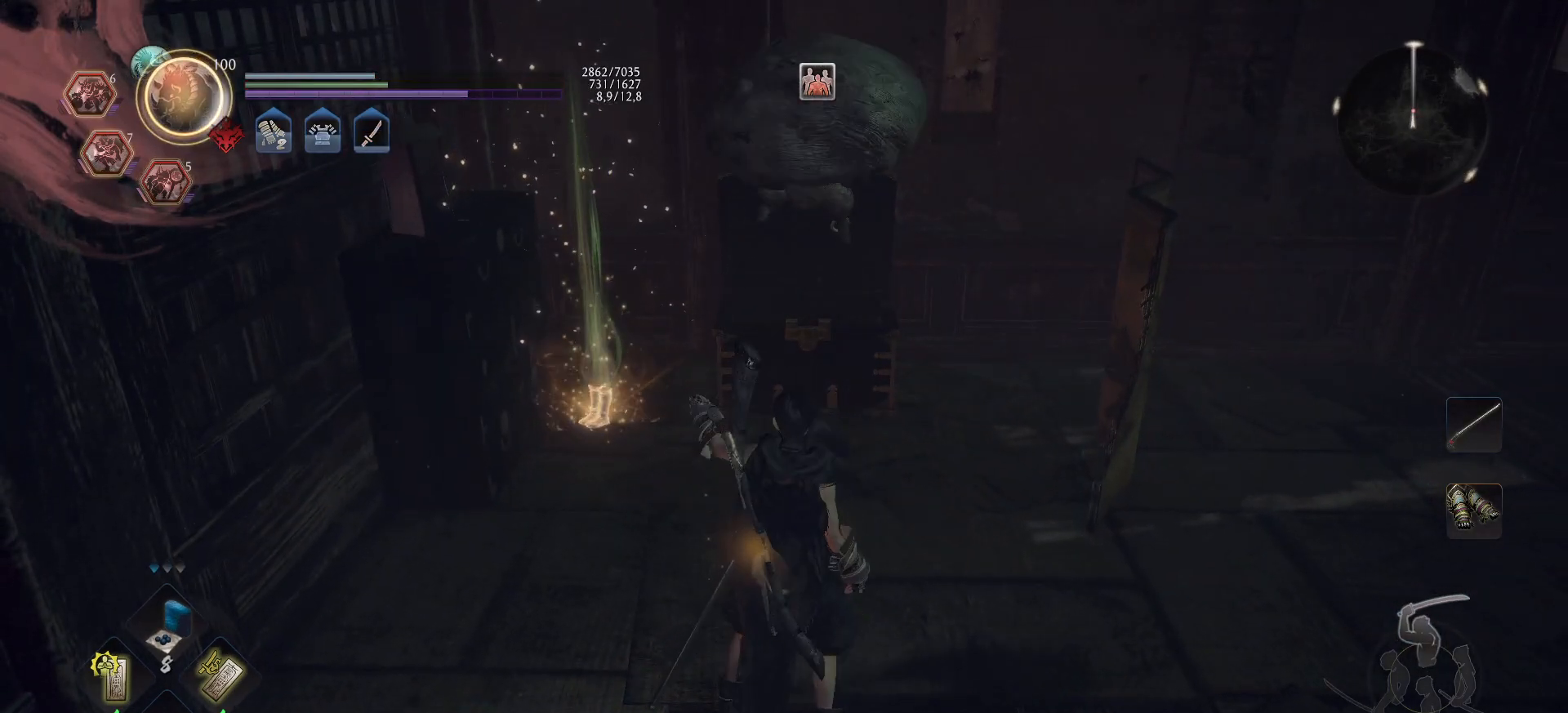
{"buttons": ["START"], "left_stick": "center", "right_stick": "center", "events": [[400, "START", "down"]]}
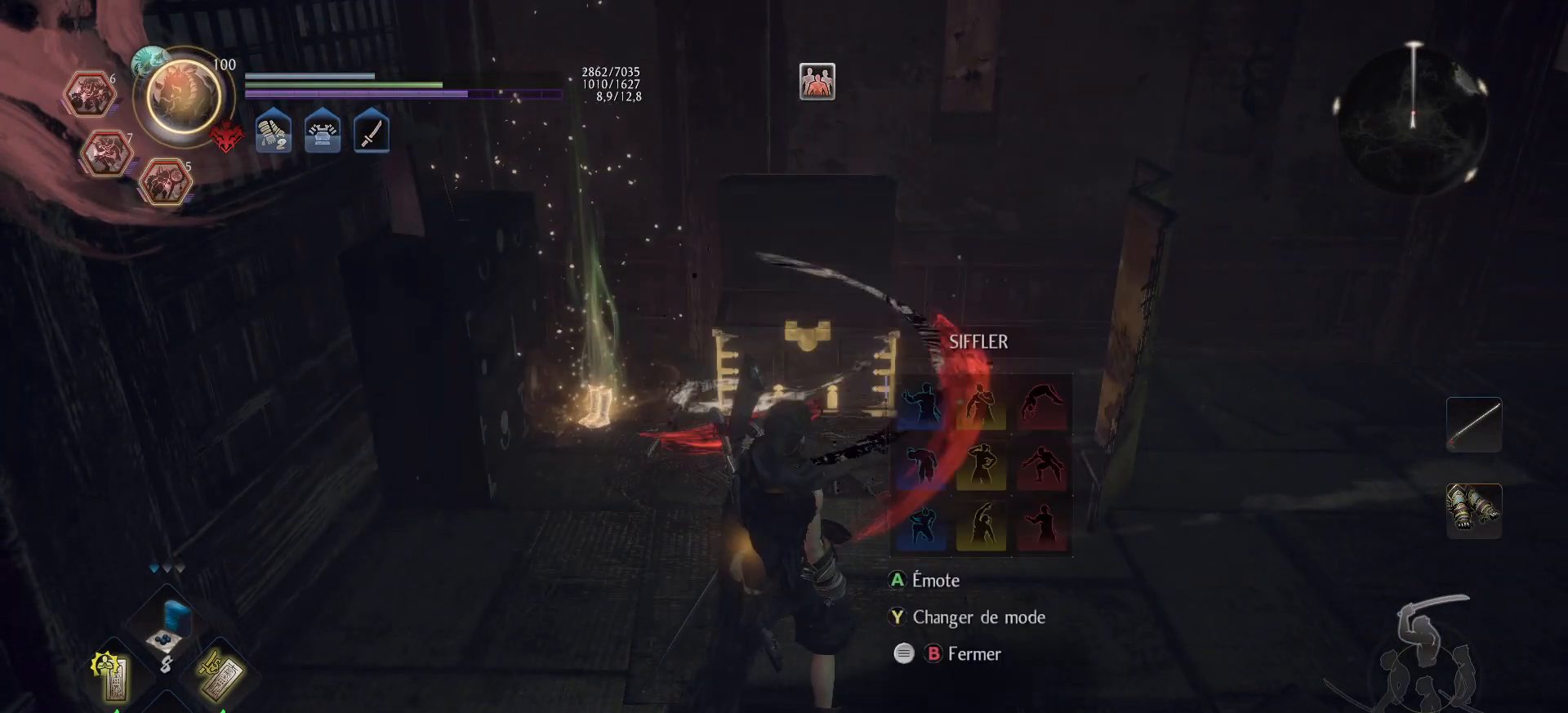
{"buttons": [], "left_stick": "center", "right_stick": "right", "events": [[33, "START", "up"], [317, "right_stick", "right"]]}
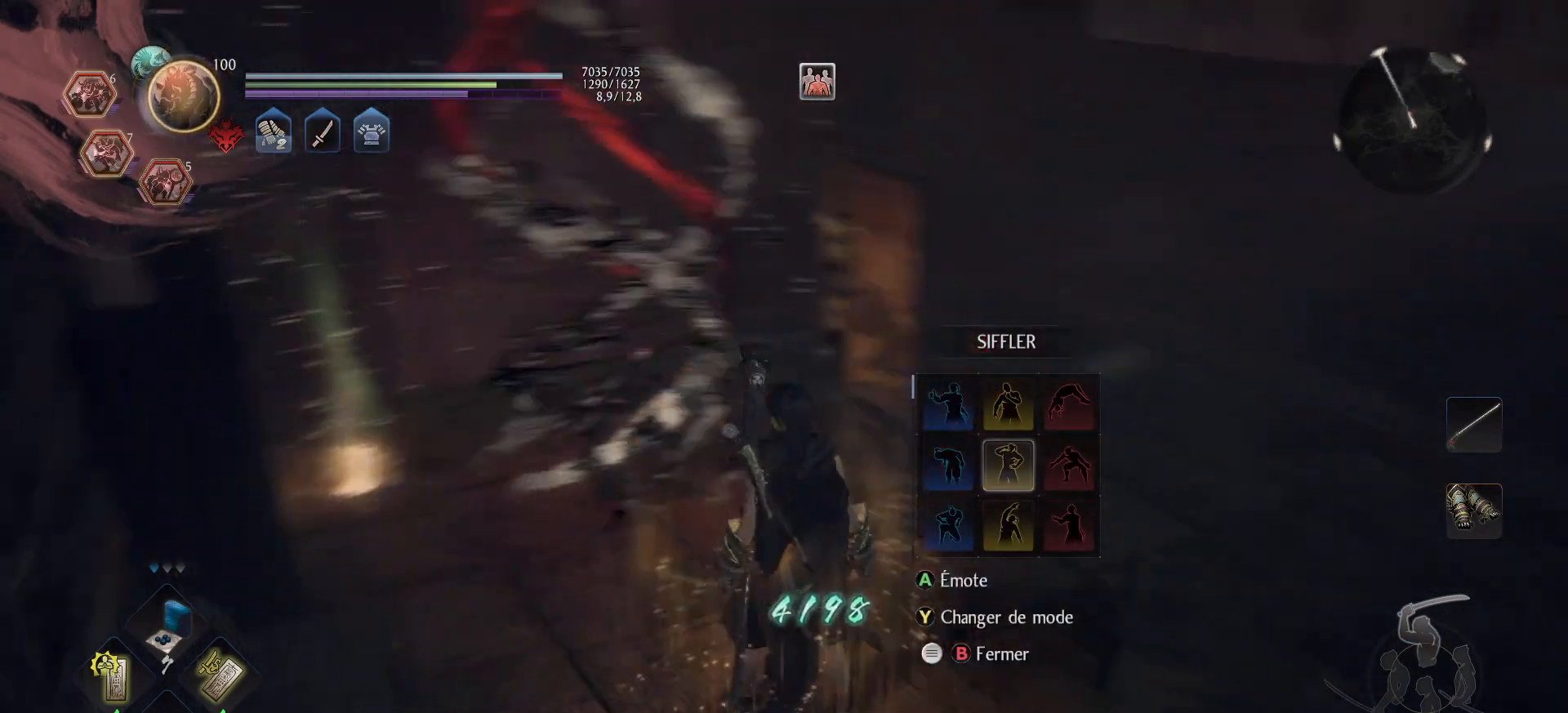
{"buttons": ["DPAD_UP"], "left_stick": "center", "right_stick": "center", "events": [[83, "right_stick", "center"], [133, "left_stick", "up"], [183, "left_stick", "up-left"], [350, "left_stick", "center"], [500, "DPAD_UP", "down"]]}
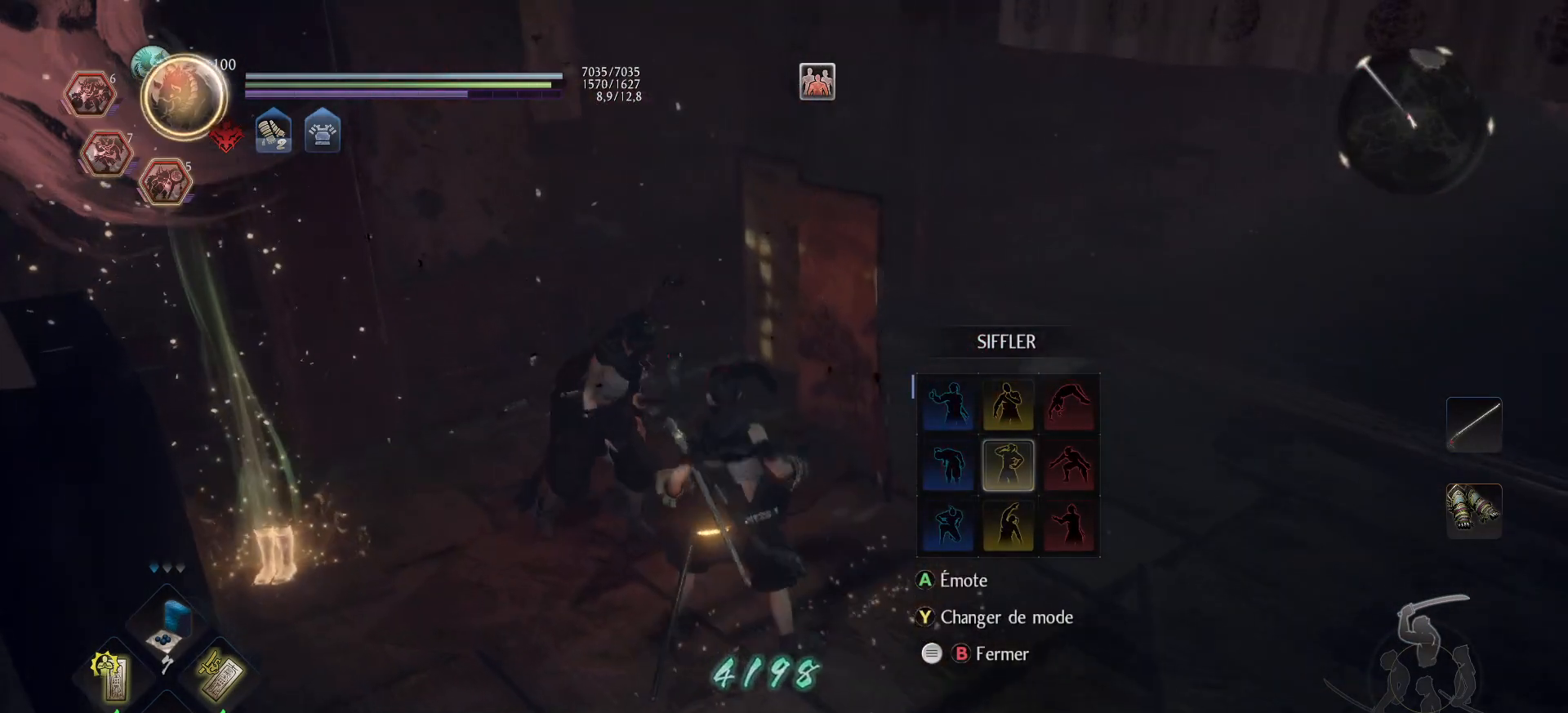
{"buttons": [], "left_stick": "center", "right_stick": "down-right", "events": [[117, "DPAD_UP", "up"], [433, "right_stick", "down-right"]]}
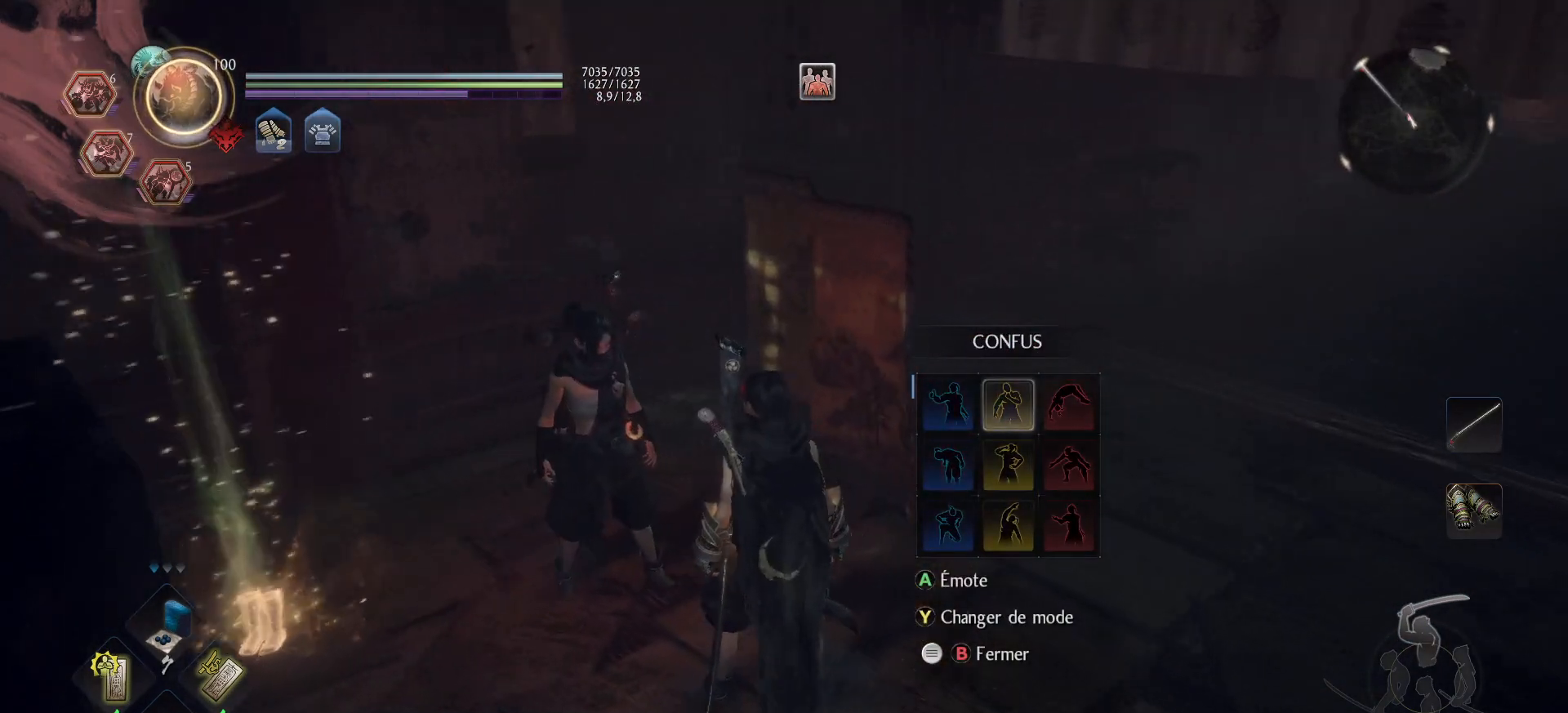
{"buttons": [], "left_stick": "center", "right_stick": "center", "events": [[67, "right_stick", "center"]]}
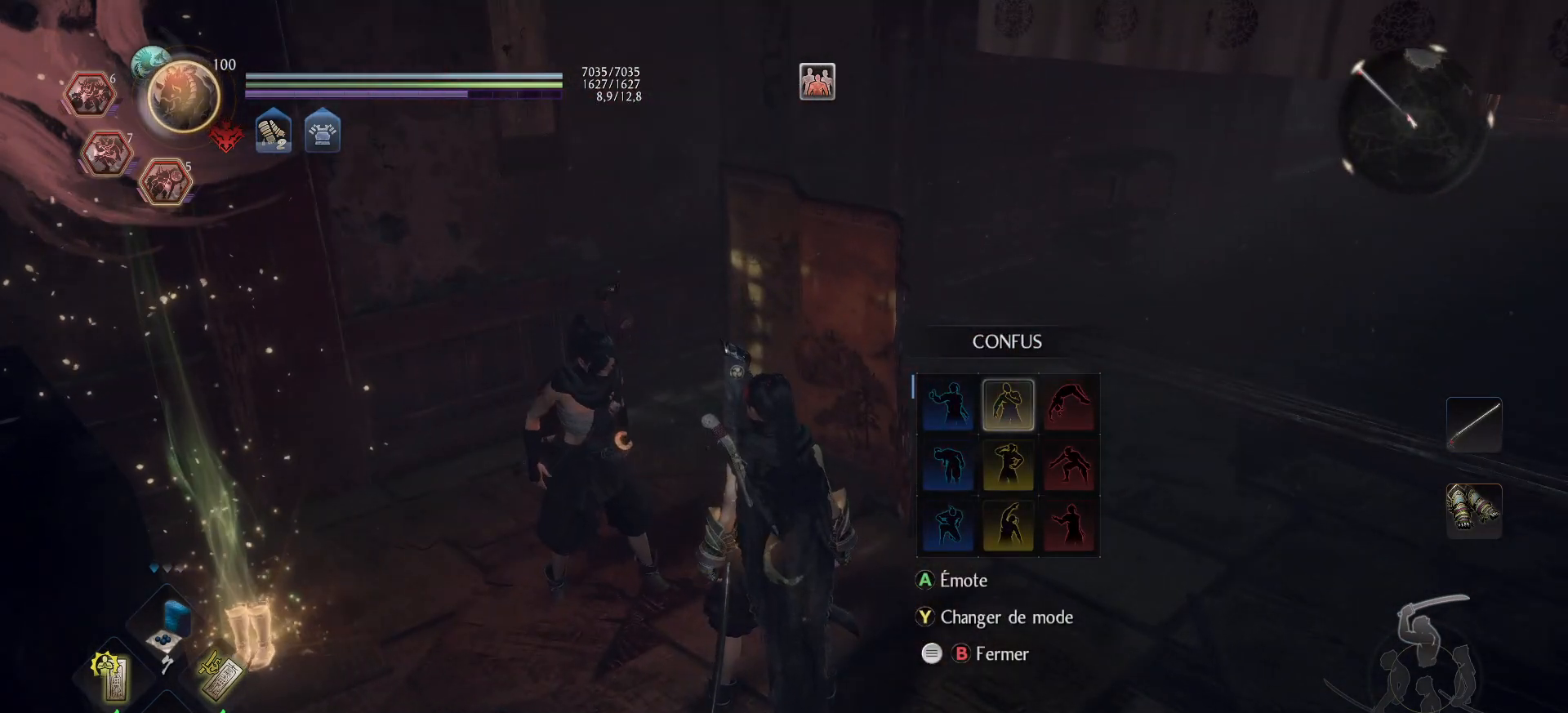
{"buttons": [], "left_stick": "center", "right_stick": "center", "events": []}
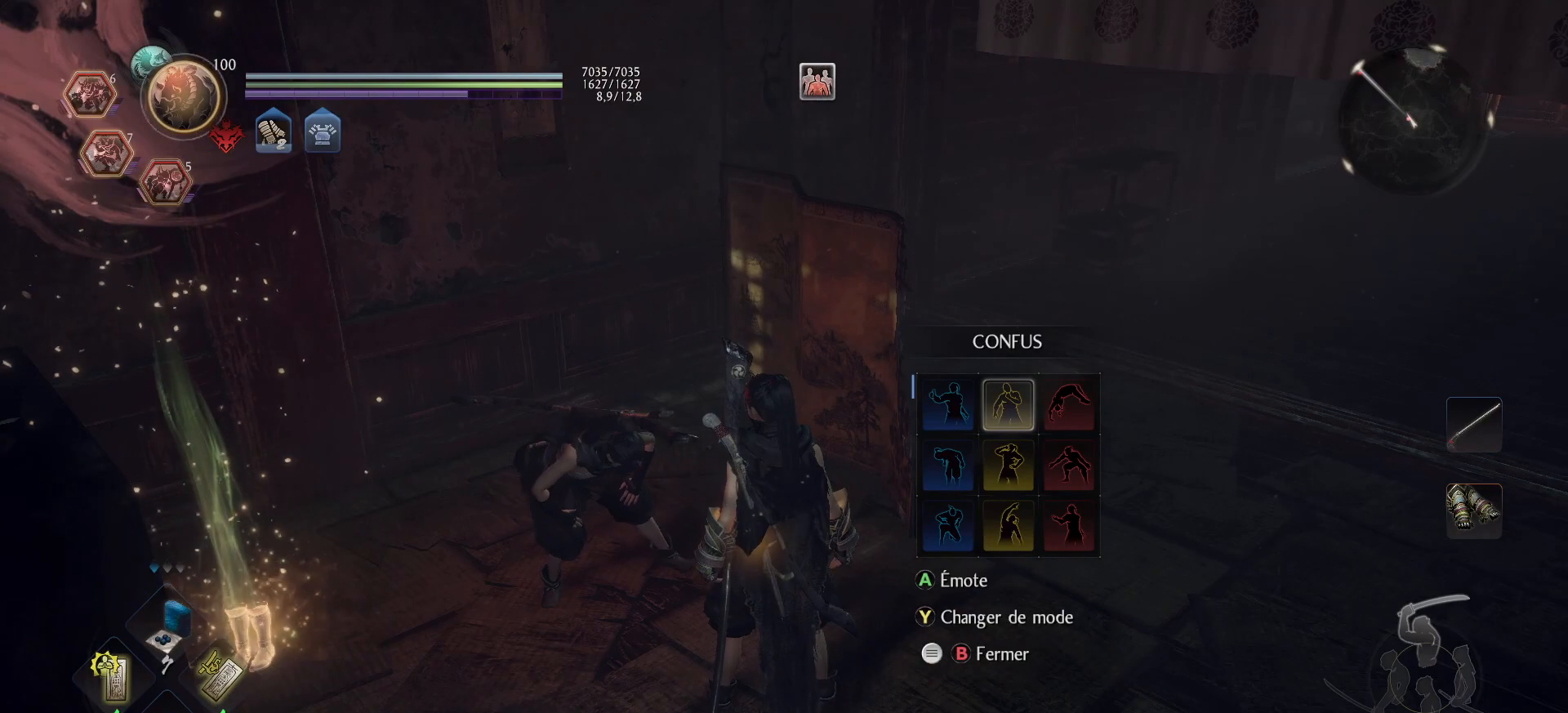
{"buttons": ["DPAD_RIGHT"], "left_stick": "center", "right_stick": "center", "events": [[433, "DPAD_RIGHT", "down"]]}
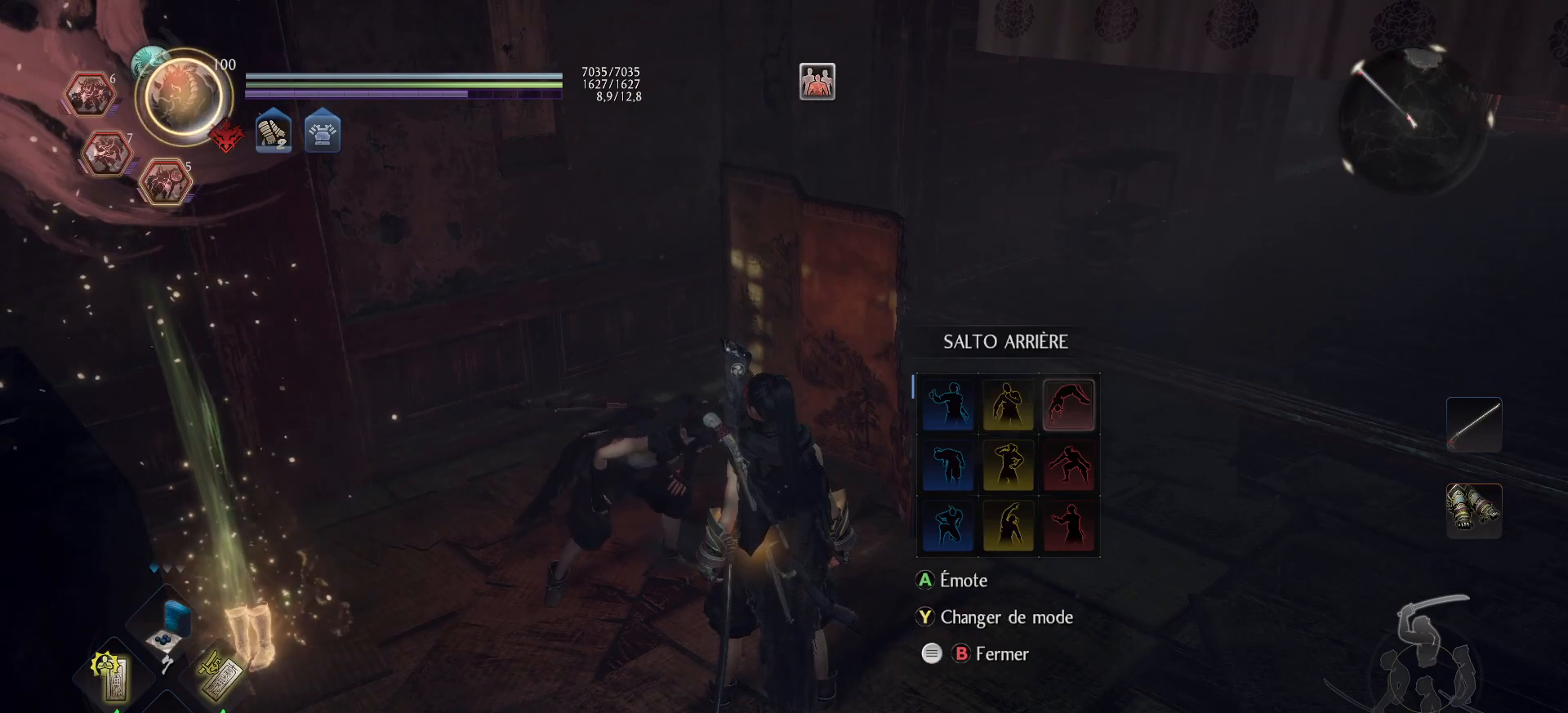
{"buttons": ["B"], "left_stick": "center", "right_stick": "center", "events": [[17, "DPAD_RIGHT", "up"], [133, "DPAD_DOWN", "down"], [233, "DPAD_DOWN", "up"], [267, "A", "down"], [350, "A", "up"], [450, "B", "down"]]}
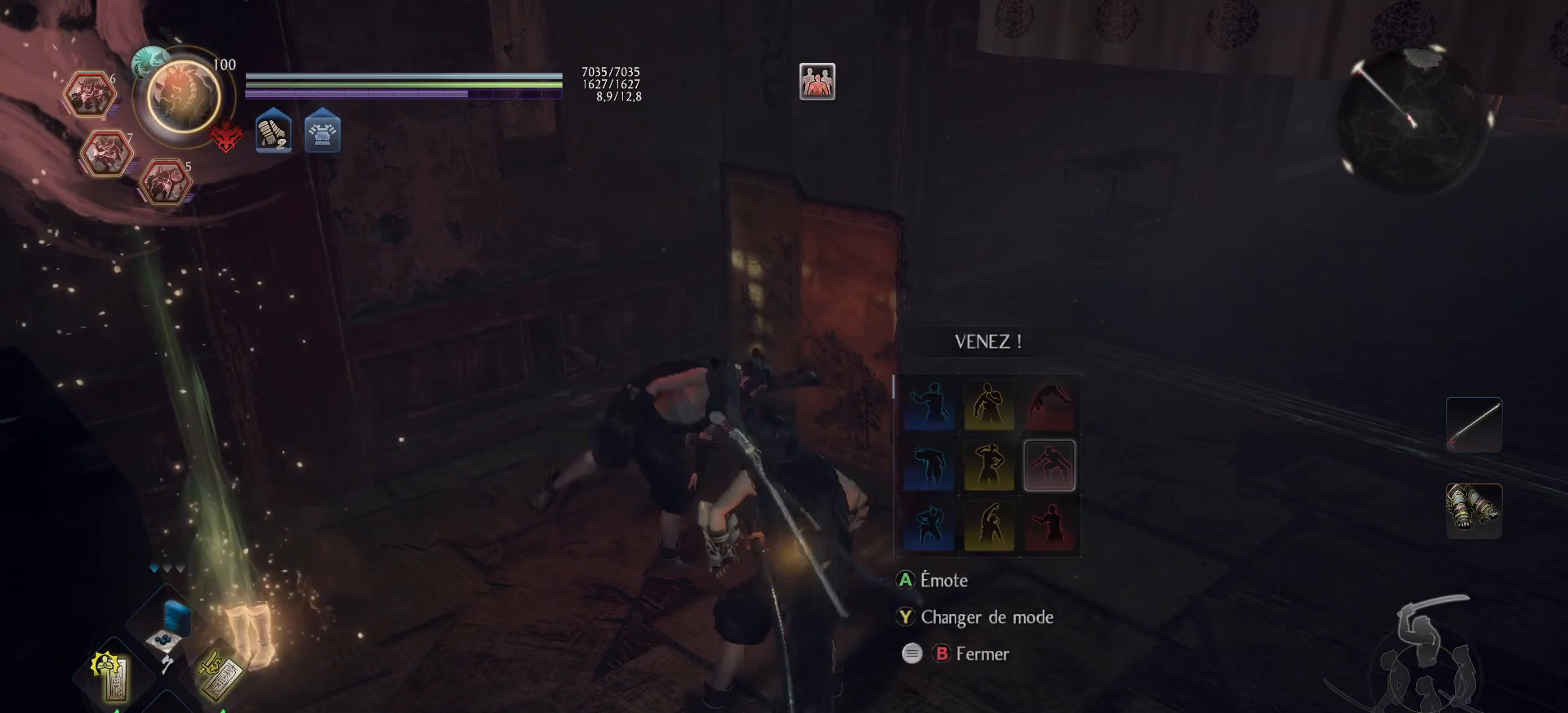
{"buttons": [], "left_stick": "center", "right_stick": "center", "events": [[17, "B", "up"]]}
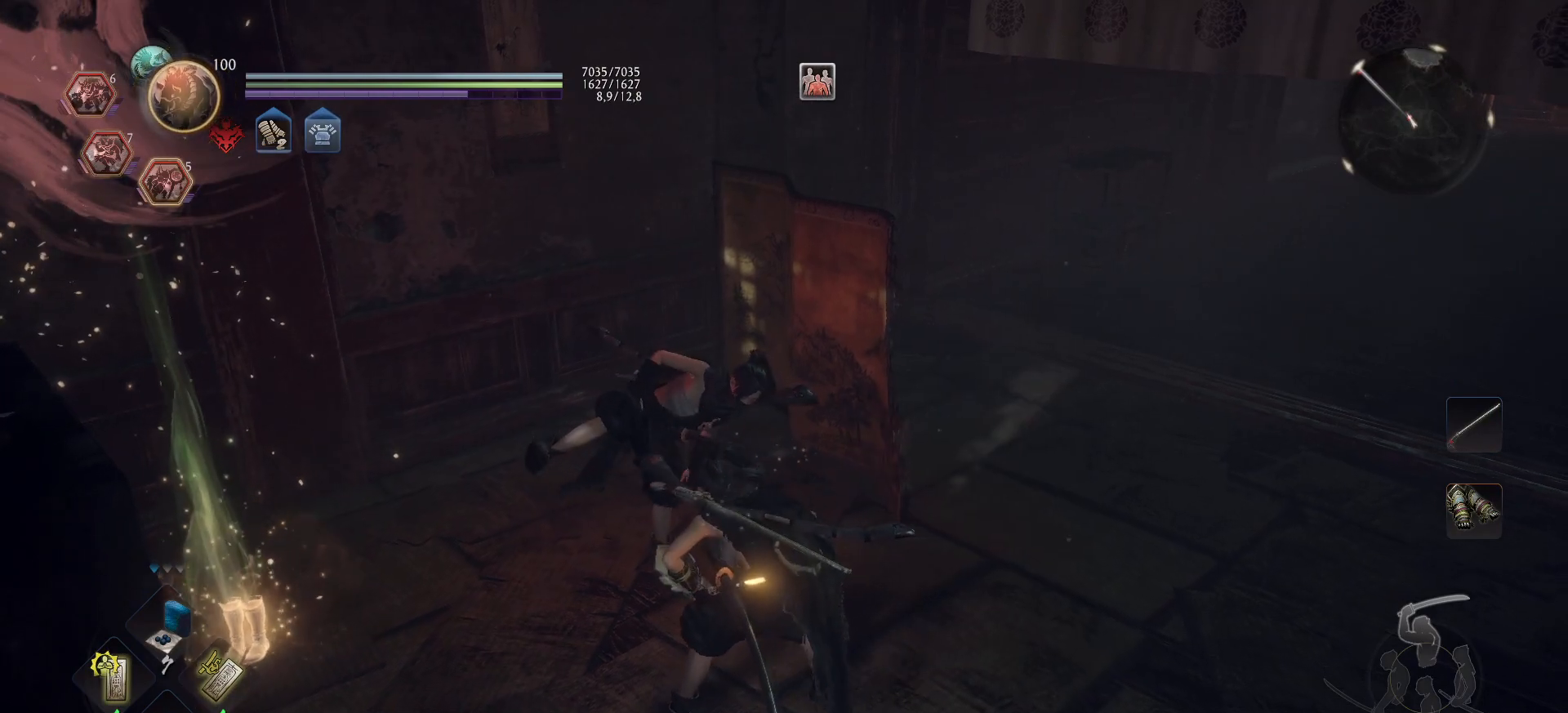
{"buttons": [], "left_stick": "center", "right_stick": "center", "events": []}
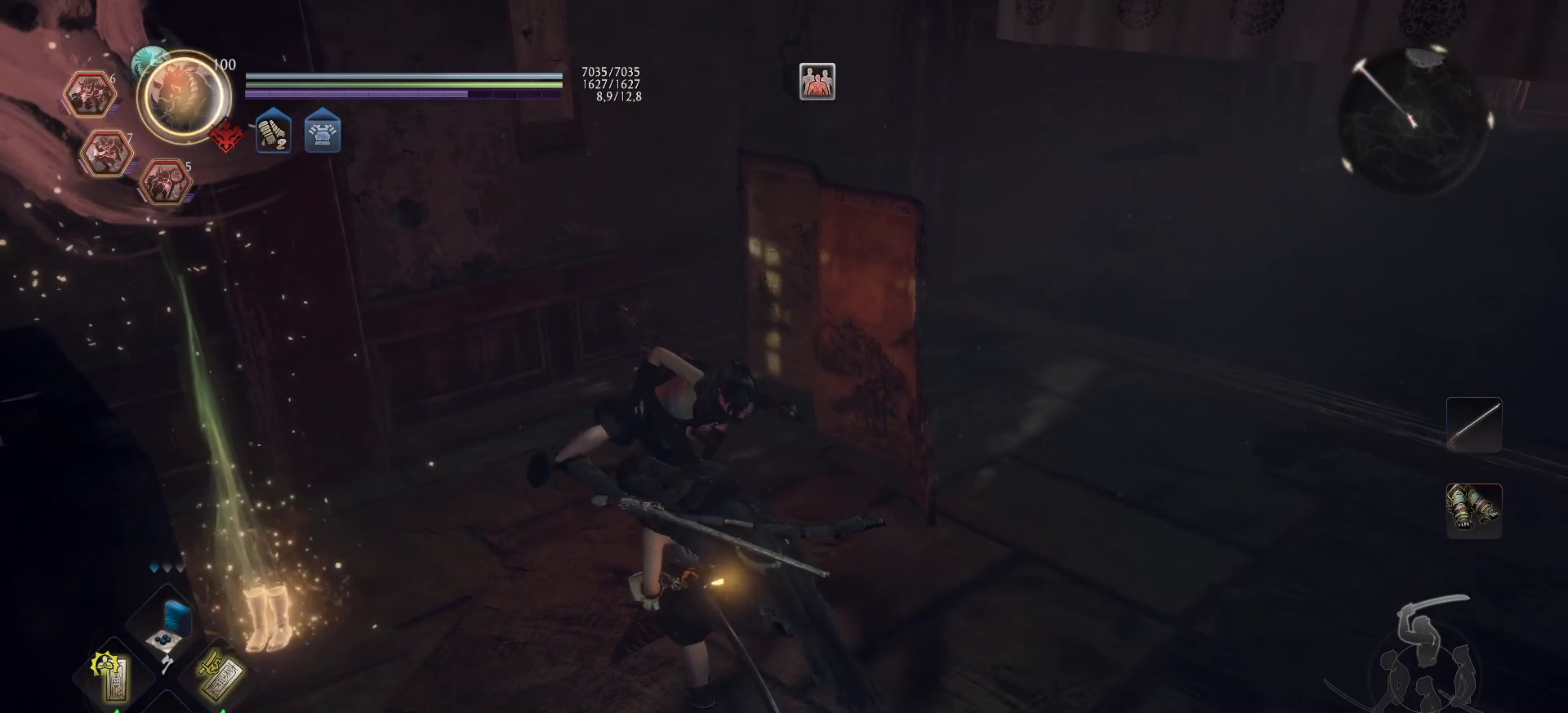
{"buttons": [], "left_stick": "center", "right_stick": "center", "events": []}